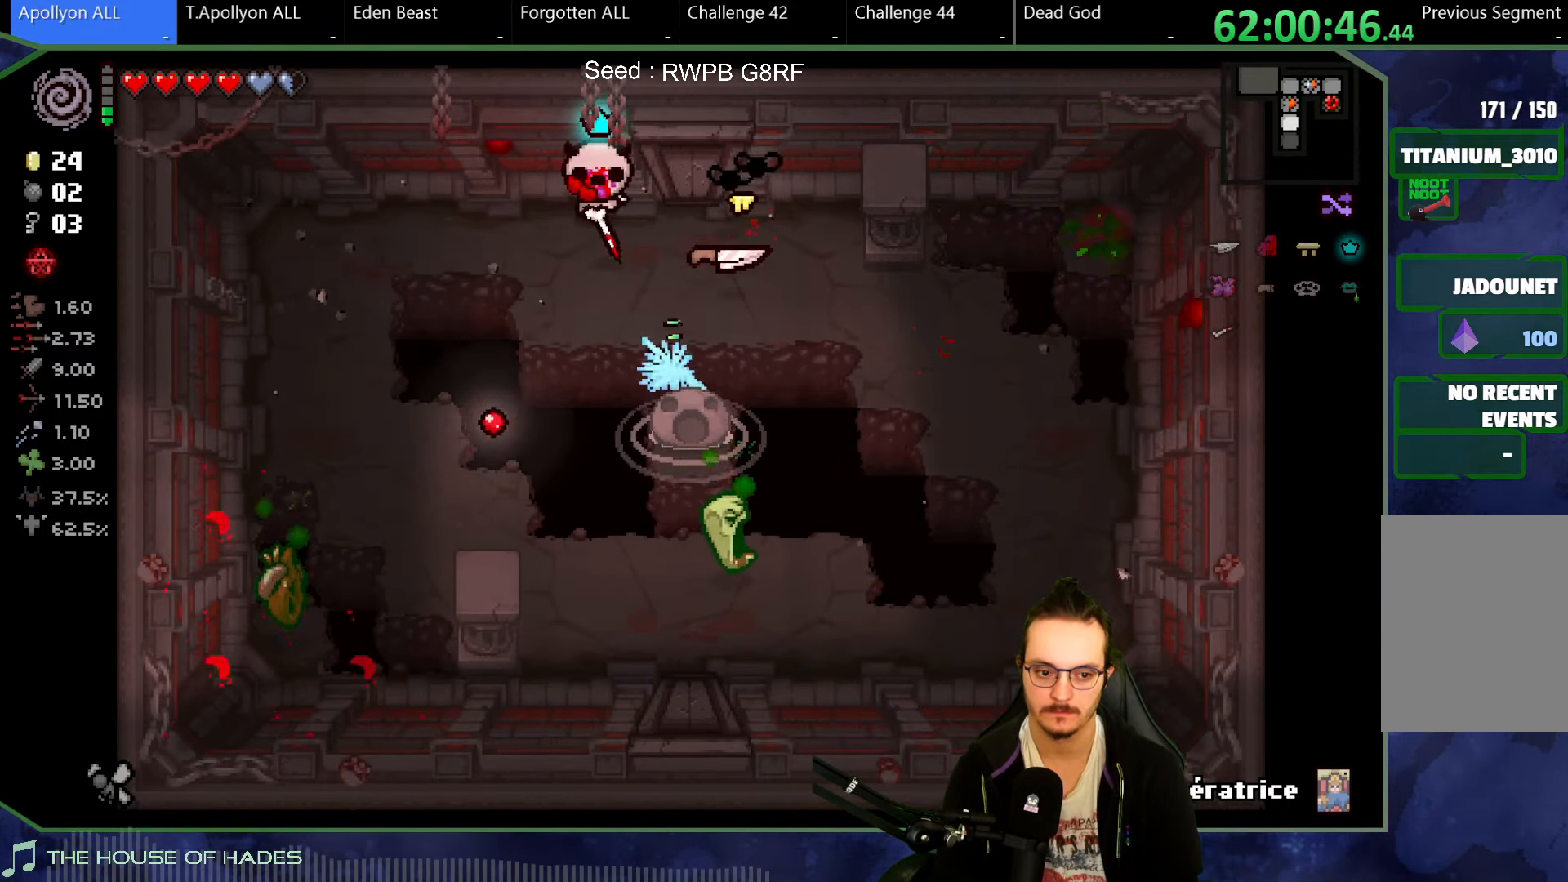
Gameplay with a controller (Xbox layout); each line is a JSON object with the inputs held at the frame after it. "button_events" lists button changes between this image and that frame as [ms after this image, input, new state], when the widget could be followed in between (sticks are given only as held states). Not read: L1 L3 R1 R3 right_stick.
{"buttons": [], "left_stick": "down-left", "button_events": []}
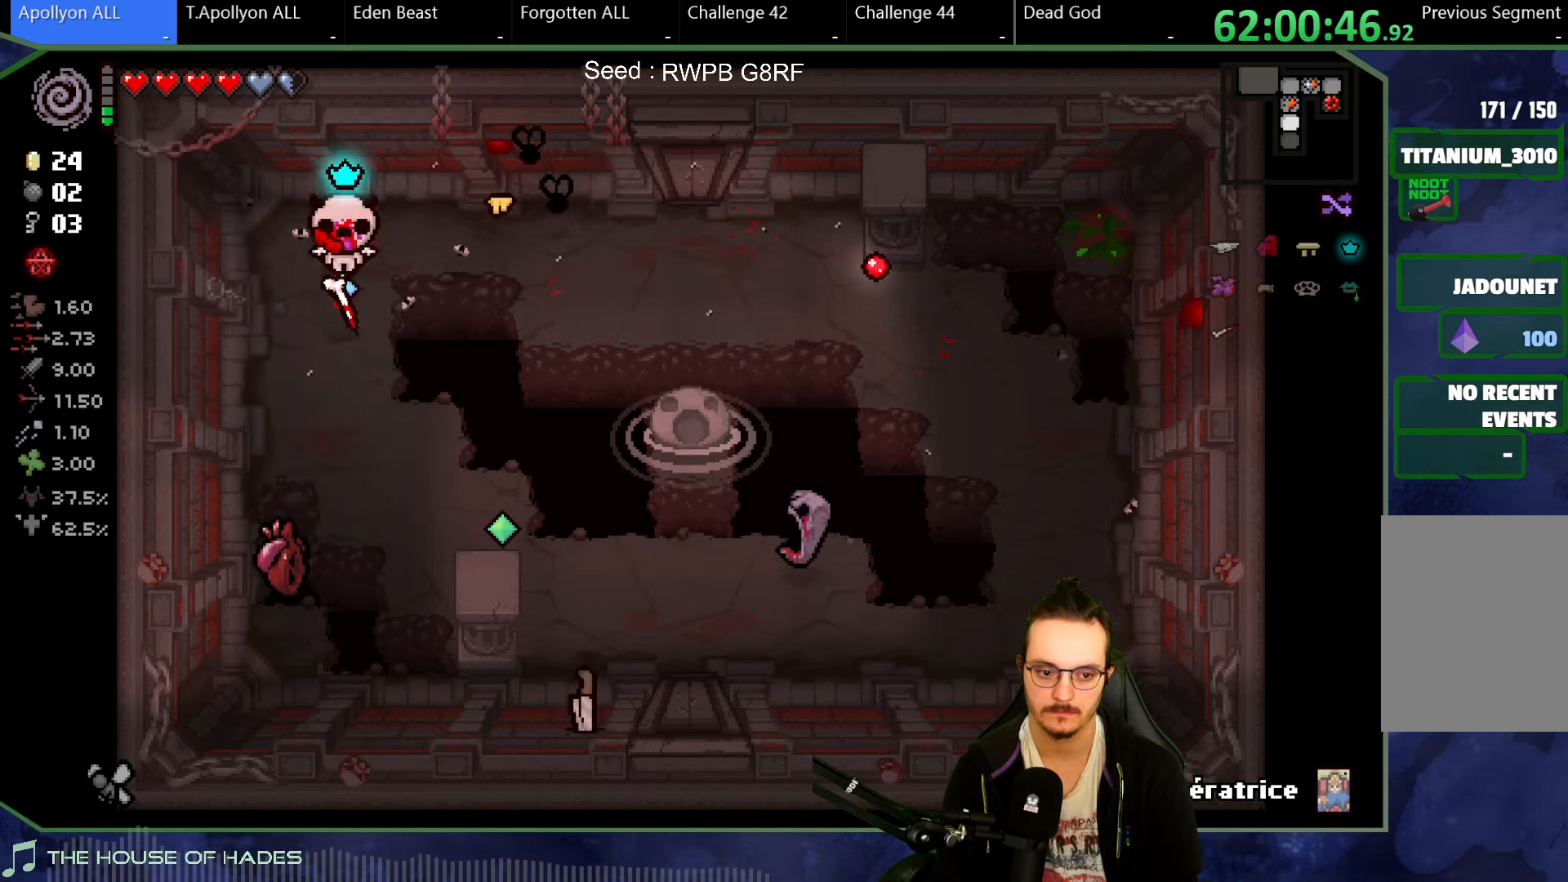
{"buttons": [], "left_stick": "down-right", "button_events": []}
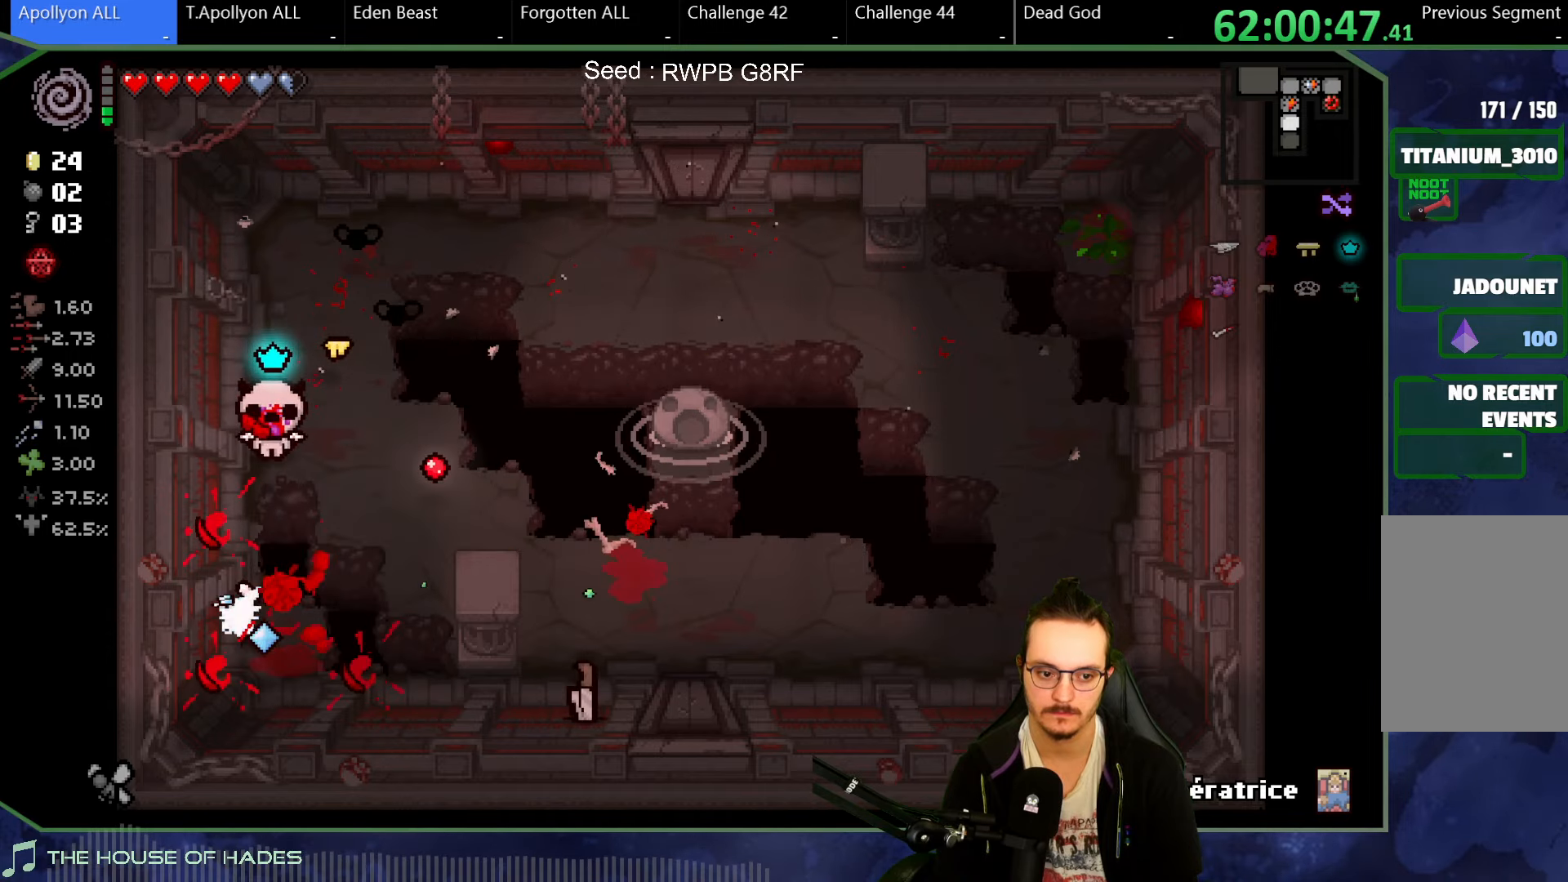
{"buttons": [], "left_stick": "right", "button_events": []}
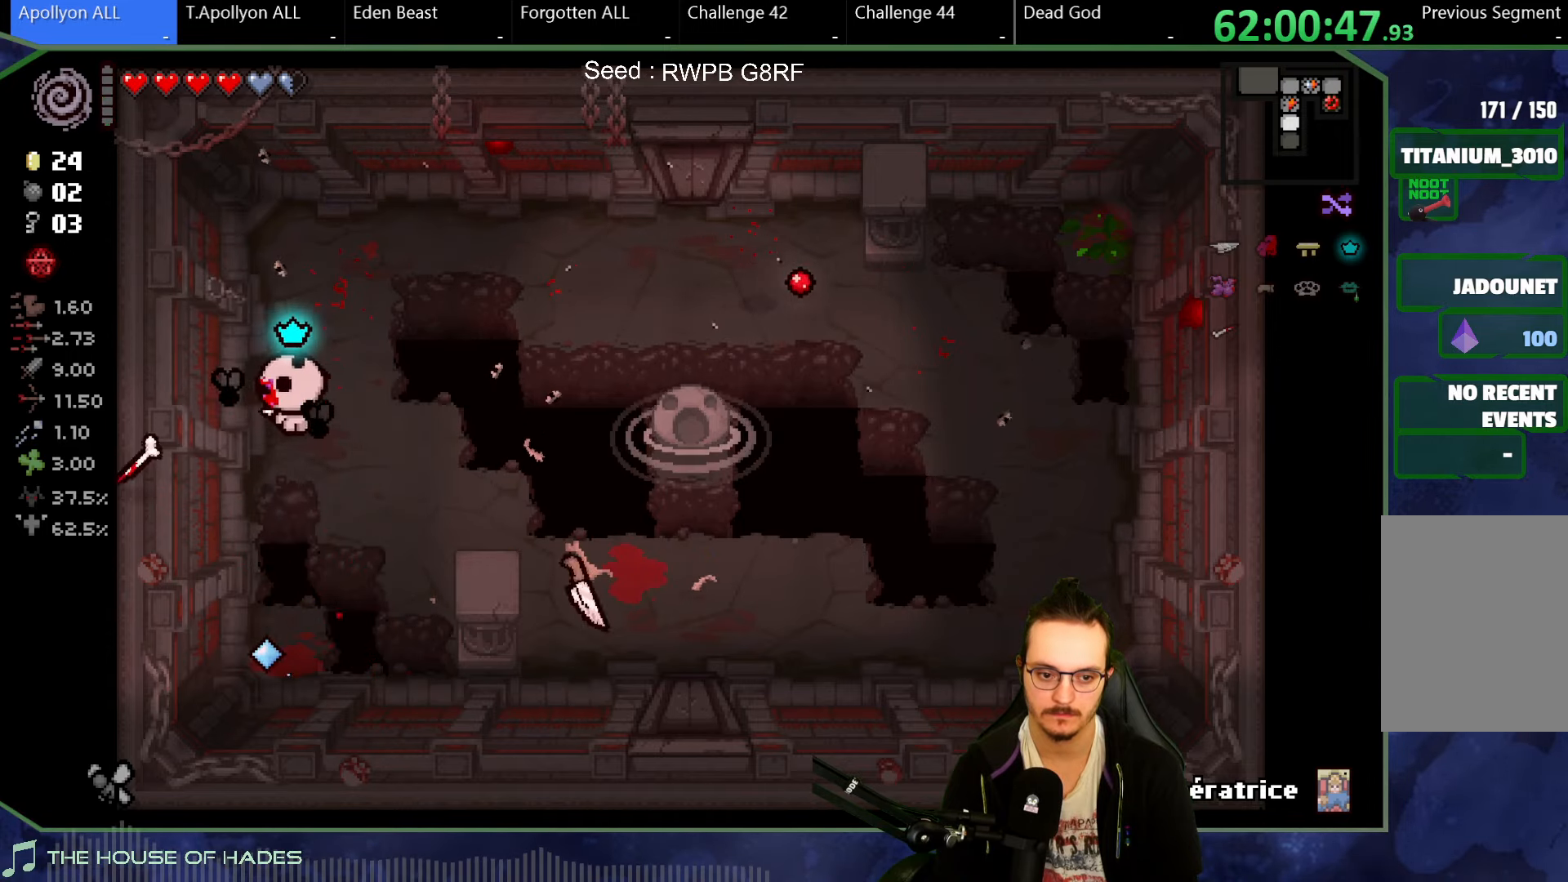
{"buttons": [], "left_stick": "down-right", "button_events": []}
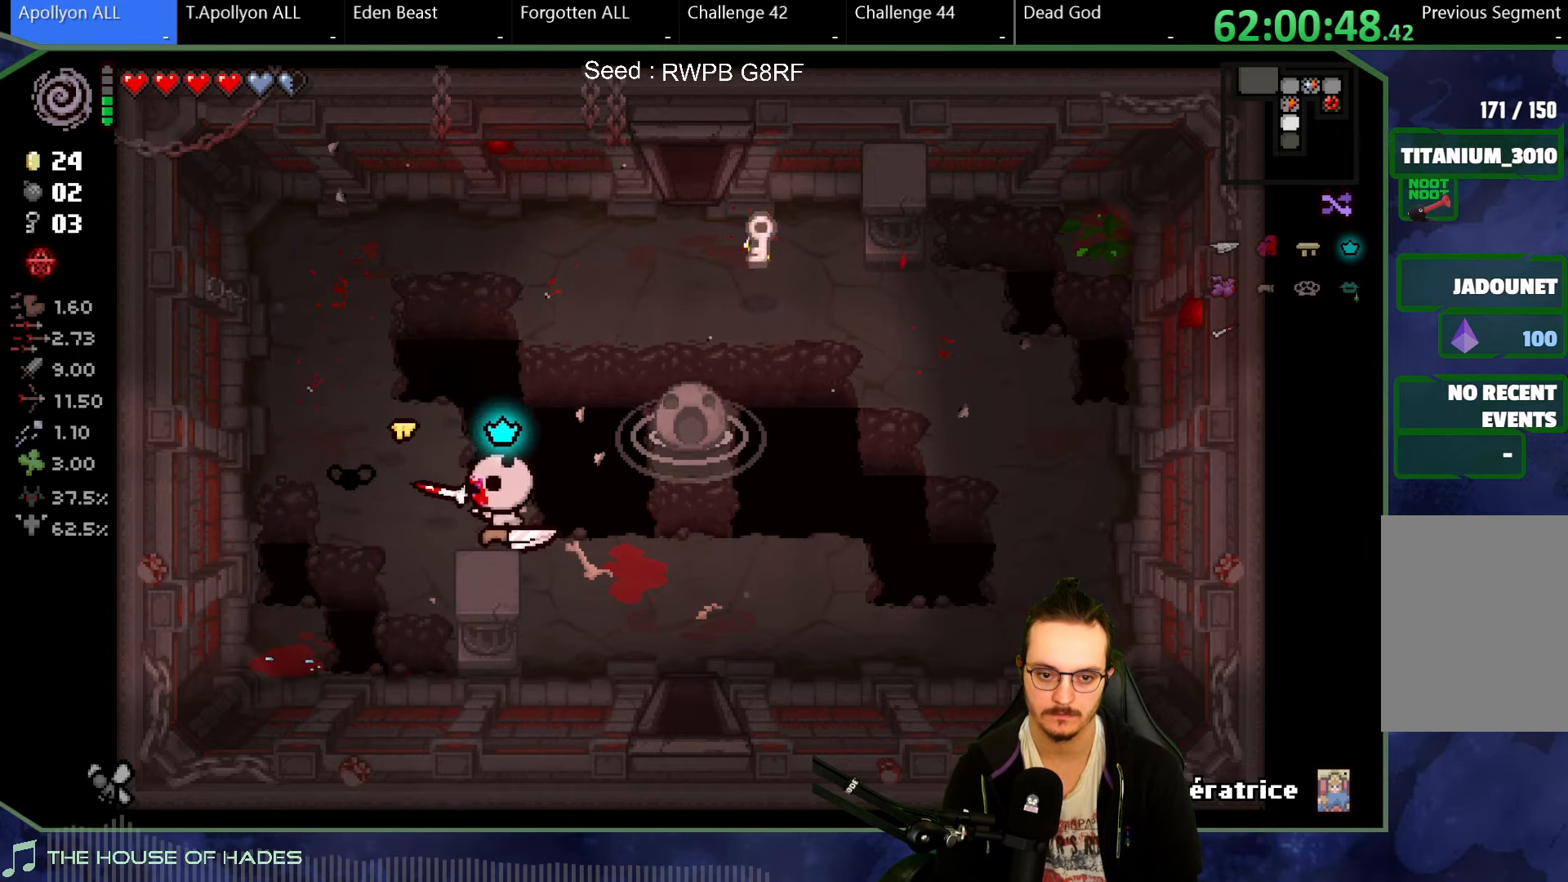
{"buttons": [], "left_stick": "down", "button_events": []}
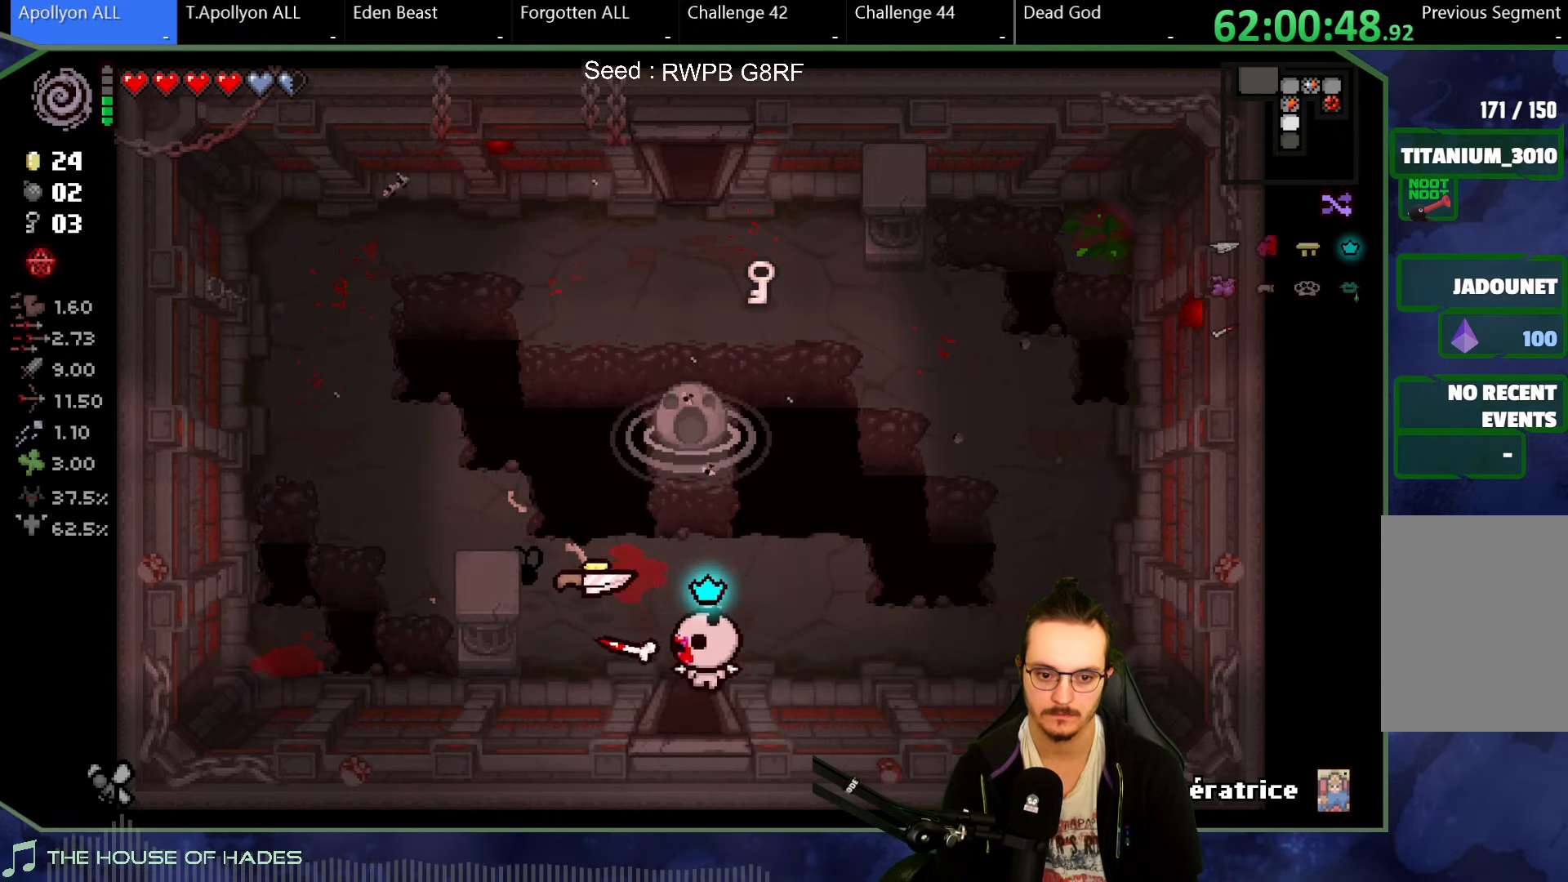
{"buttons": [], "left_stick": "down-right", "button_events": []}